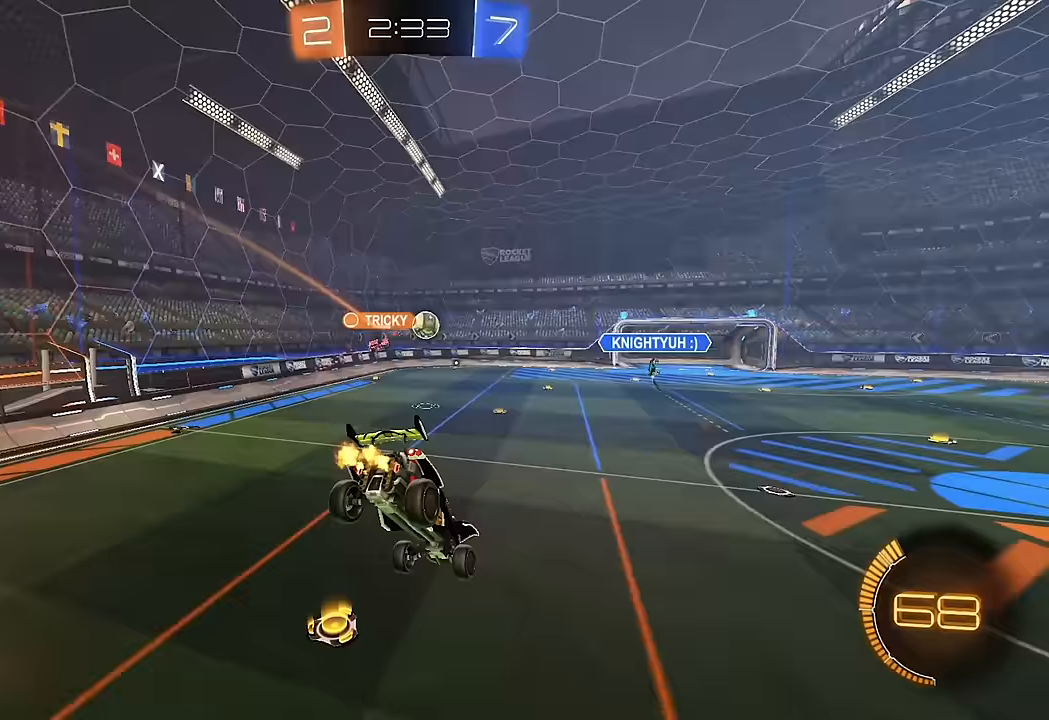
Gameplay with a controller (Xbox layout); each line is a JSON object with the inputs held at the frame after it (dt_ms = milliseconds from this image to that frame). "events" lists button and stick changes between this image and that frame as [ms after this image, input, new state], when the widget could be followed in between. Not read: L3 R1 R3.
{"dt_ms": 500, "buttons": ["R2"], "left_stick": "center", "right_stick": "center", "events": []}
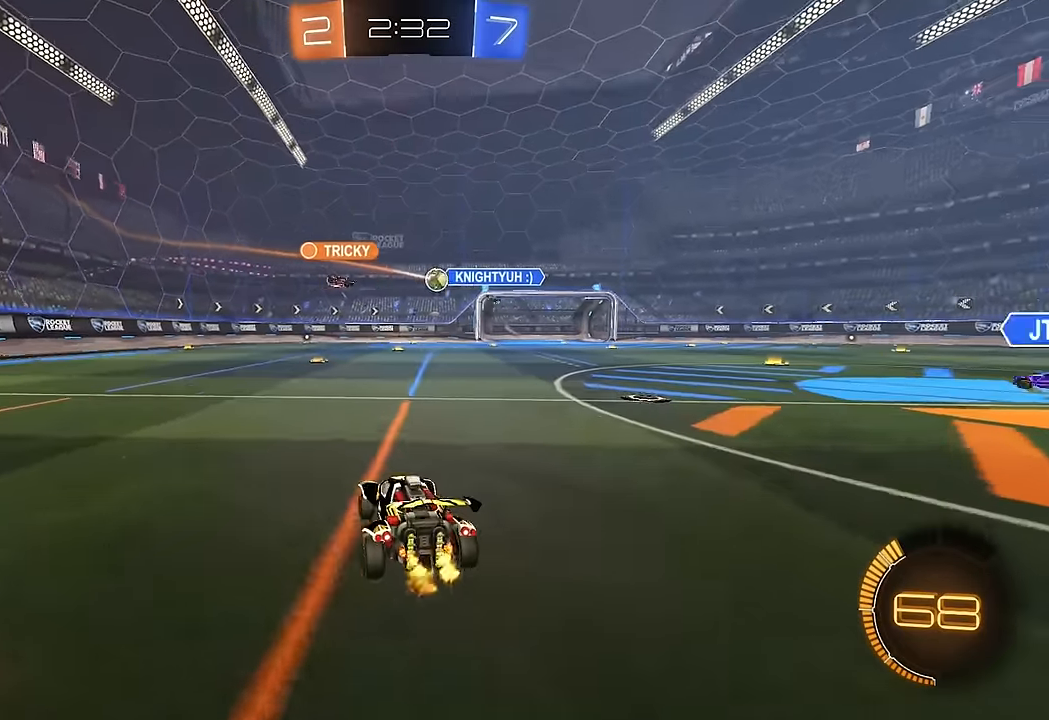
{"dt_ms": 1000, "buttons": ["B", "R2"], "left_stick": "down-left", "right_stick": "center", "events": [[33, "left_stick", "right"], [83, "B", "down"], [183, "left_stick", "center"], [417, "B", "up"], [517, "left_stick", "right"], [667, "A", "down"], [683, "left_stick", "down"], [717, "X", "down"], [733, "X", "up"], [783, "A", "up"], [800, "left_stick", "down-left"], [833, "A", "down"], [917, "B", "down"], [967, "A", "up"]]}
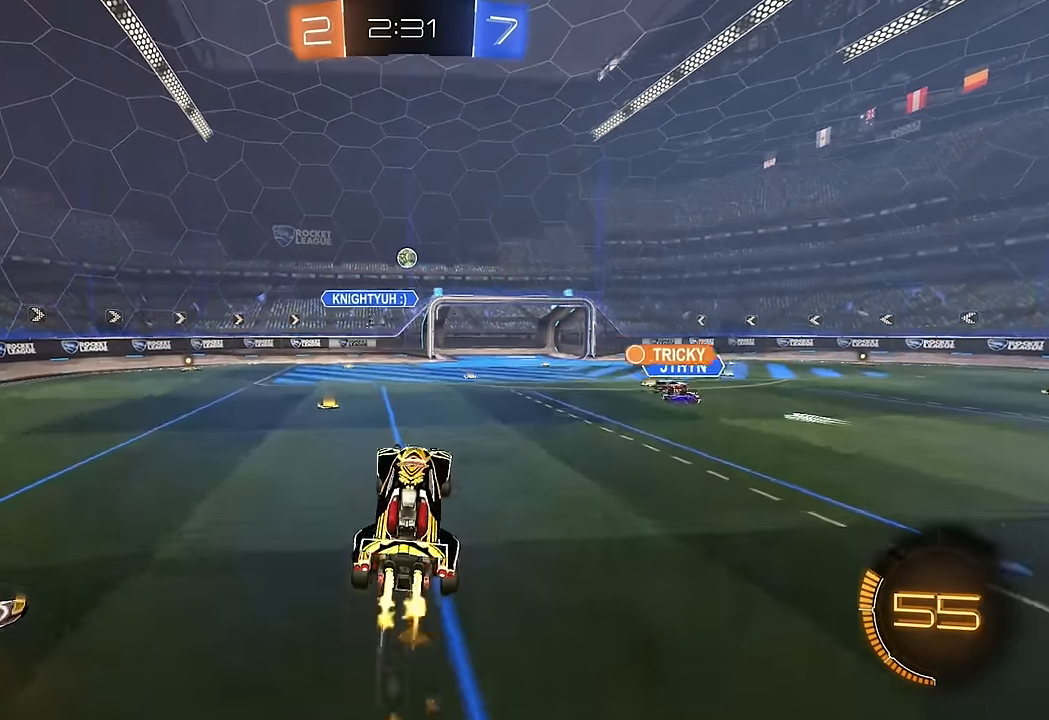
{"dt_ms": 500, "buttons": ["L1", "R2"], "left_stick": "left", "right_stick": "center", "events": [[33, "L1", "down"], [50, "left_stick", "left"], [467, "B", "up"]]}
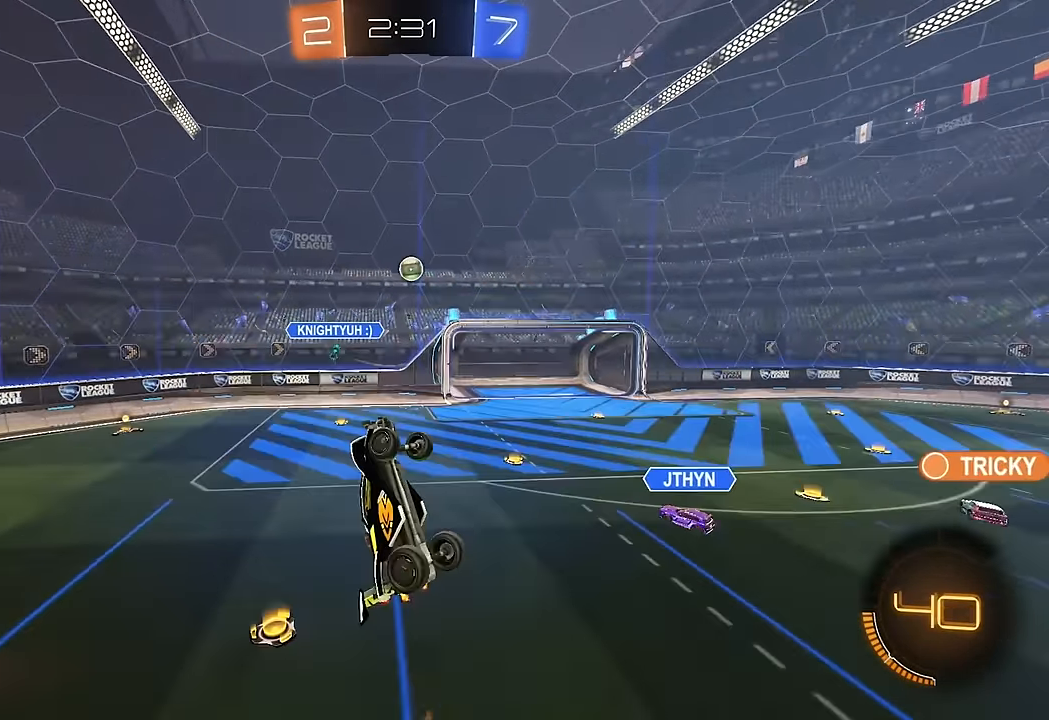
{"dt_ms": 500, "buttons": ["B", "R2"], "left_stick": "center", "right_stick": "center", "events": [[83, "B", "down"], [117, "B", "up"], [117, "L1", "up"], [133, "left_stick", "down-left"], [250, "R2", "up"], [433, "B", "down"], [467, "R2", "down"], [467, "left_stick", "center"]]}
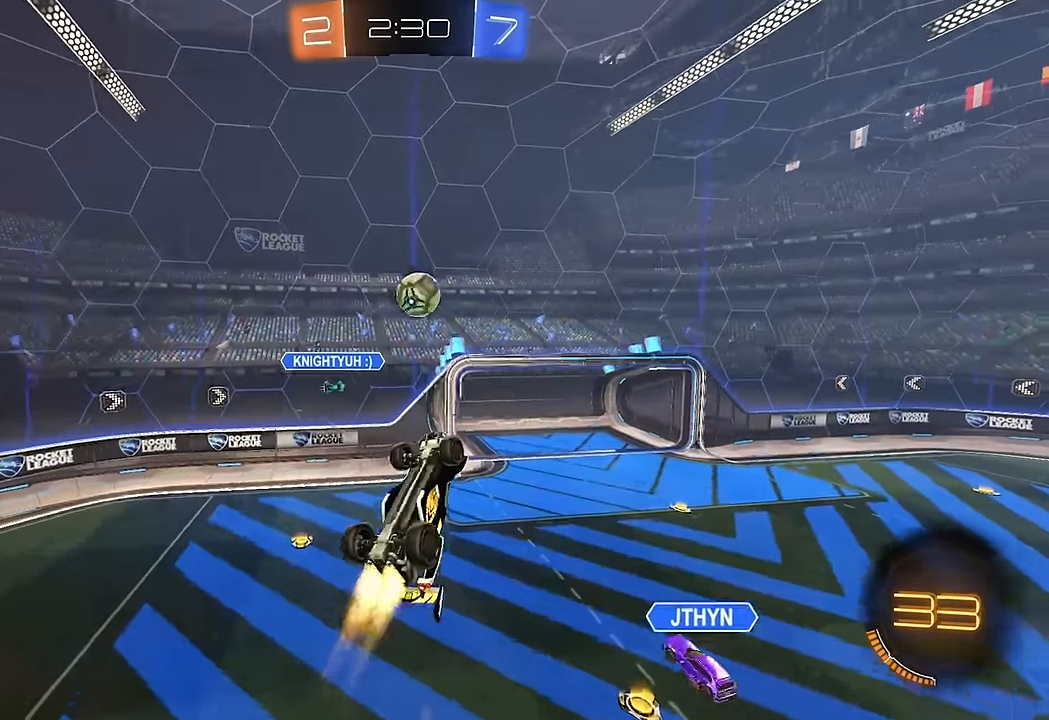
{"dt_ms": 500, "buttons": ["B", "L1", "R2"], "left_stick": "up-right", "right_stick": "center", "events": [[50, "left_stick", "right"], [67, "L1", "down"], [183, "left_stick", "up-right"]]}
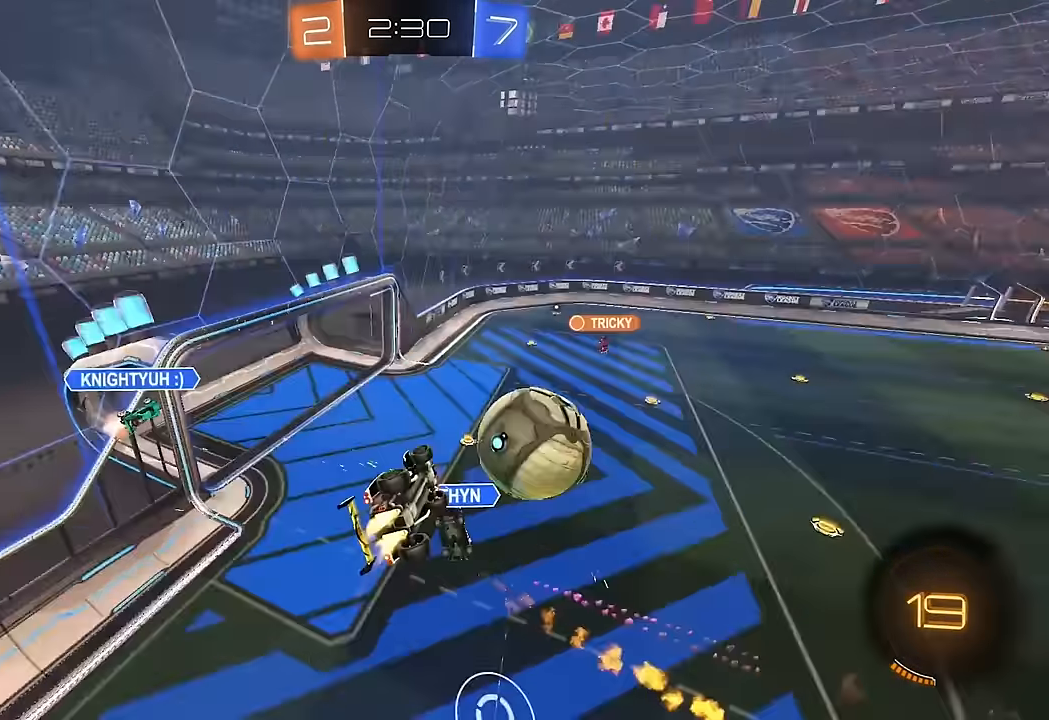
{"dt_ms": 500, "buttons": ["R2"], "left_stick": "center", "right_stick": "center", "events": [[100, "B", "up"], [183, "left_stick", "right"], [367, "left_stick", "down-right"], [500, "L1", "up"], [500, "left_stick", "center"]]}
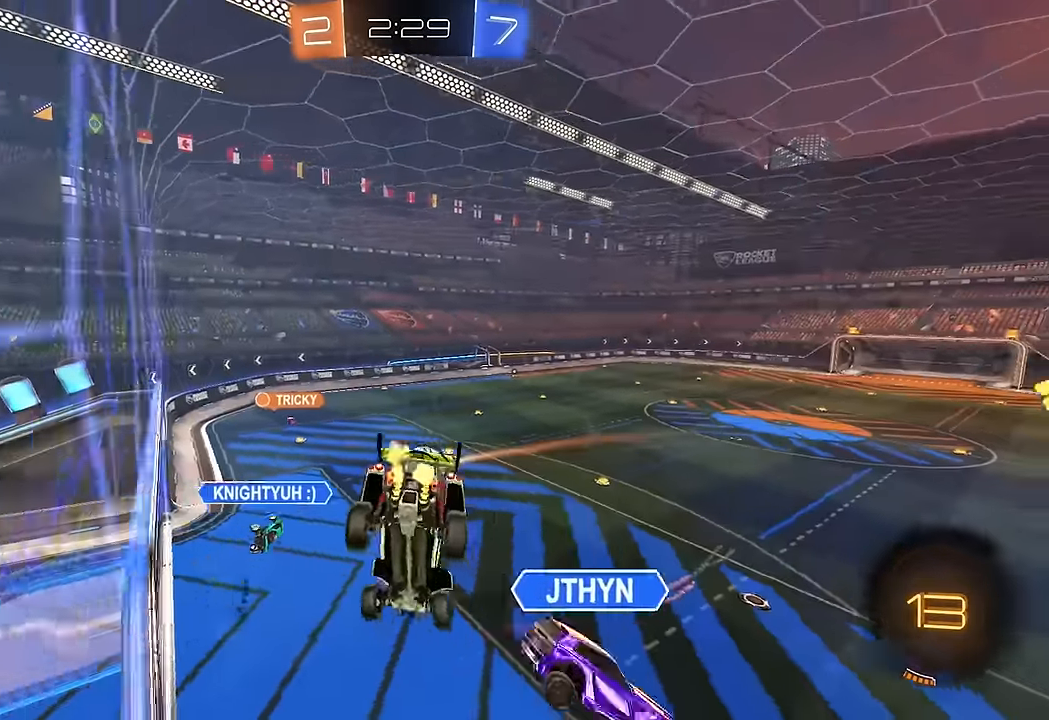
{"dt_ms": 500, "buttons": ["L1", "R2"], "left_stick": "down-left", "right_stick": "center", "events": [[217, "left_stick", "right"], [267, "A", "down"], [300, "left_stick", "down"], [383, "L1", "down"], [400, "left_stick", "down-left"], [433, "A", "up"]]}
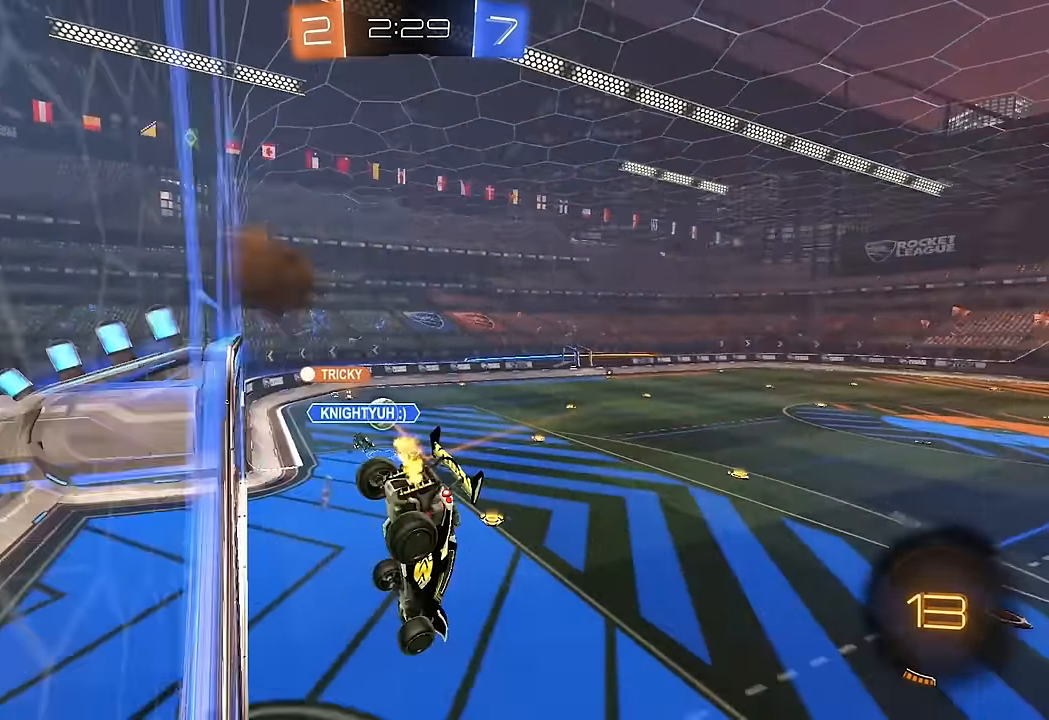
{"dt_ms": 500, "buttons": ["B", "R2"], "left_stick": "up", "right_stick": "center", "events": [[200, "L1", "up"], [217, "left_stick", "down-right"], [317, "left_stick", "center"], [417, "L1", "down"], [417, "left_stick", "up"], [483, "L1", "up"], [500, "B", "down"]]}
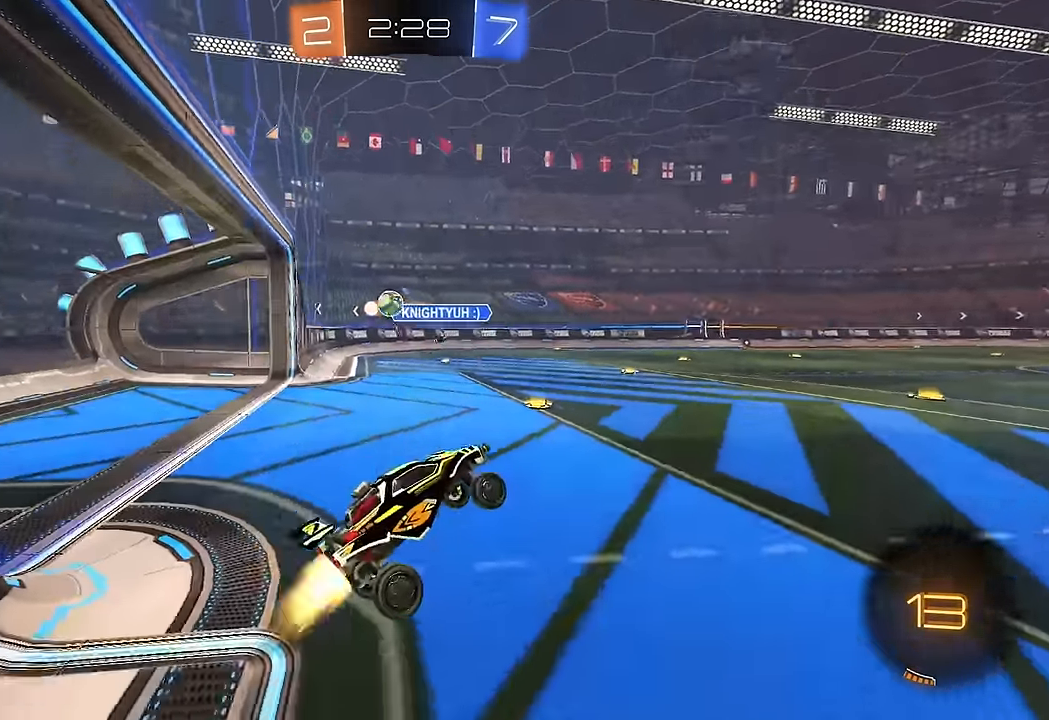
{"dt_ms": 500, "buttons": ["B", "R2"], "left_stick": "right", "right_stick": "center", "events": [[17, "A", "down"], [33, "Y", "down"], [117, "left_stick", "right"], [133, "A", "up"], [150, "Y", "up"], [417, "B", "up"], [467, "B", "down"]]}
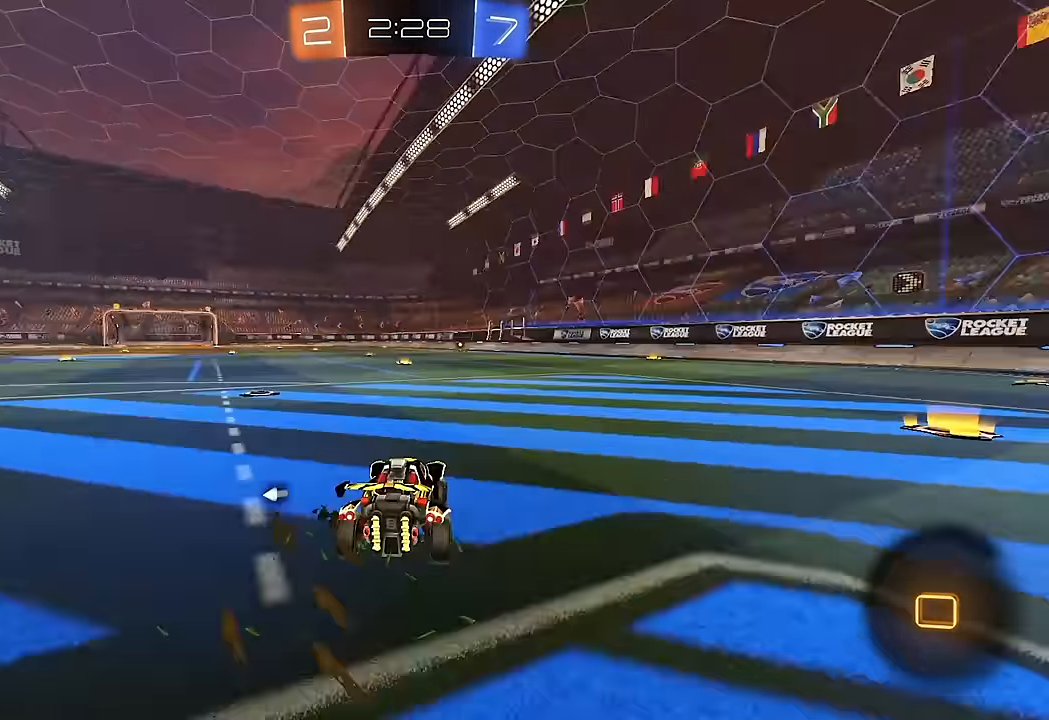
{"dt_ms": 500, "buttons": ["A", "L1", "R2"], "left_stick": "up-left", "right_stick": "center", "events": [[283, "left_stick", "left"], [300, "B", "up"], [417, "left_stick", "center"], [467, "A", "down"], [483, "L1", "down"], [483, "left_stick", "up-left"]]}
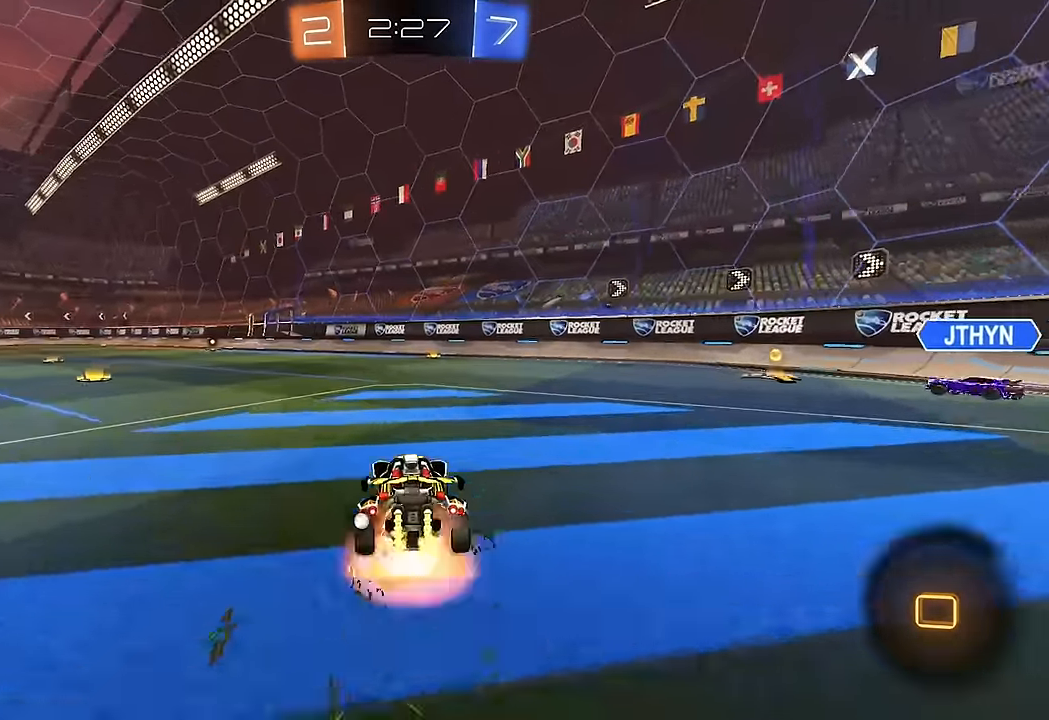
{"dt_ms": 500, "buttons": ["L1", "R2"], "left_stick": "down-left", "right_stick": "center", "events": [[17, "A", "up"], [83, "A", "down"], [83, "B", "down"], [117, "Y", "down"], [150, "left_stick", "down-left"], [167, "A", "up"], [250, "Y", "up"], [317, "B", "up"], [433, "B", "down"], [500, "B", "up"]]}
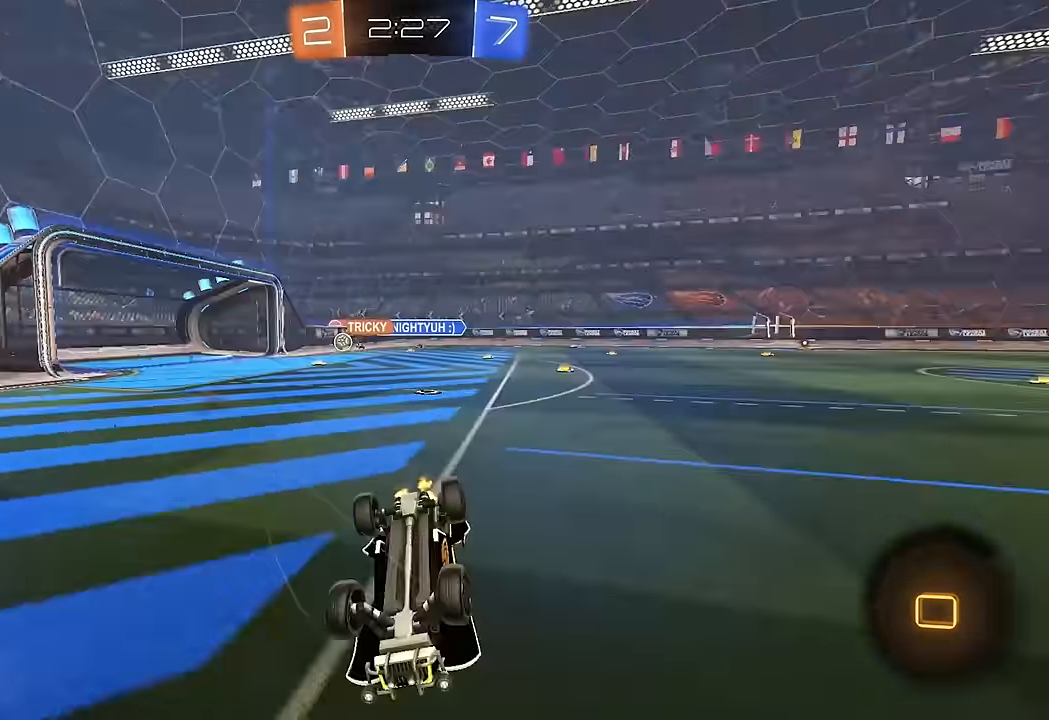
{"dt_ms": 500, "buttons": ["B", "R2"], "left_stick": "center", "right_stick": "center", "events": [[67, "B", "down"], [150, "B", "up"], [383, "L1", "up"], [433, "left_stick", "center"], [483, "B", "down"]]}
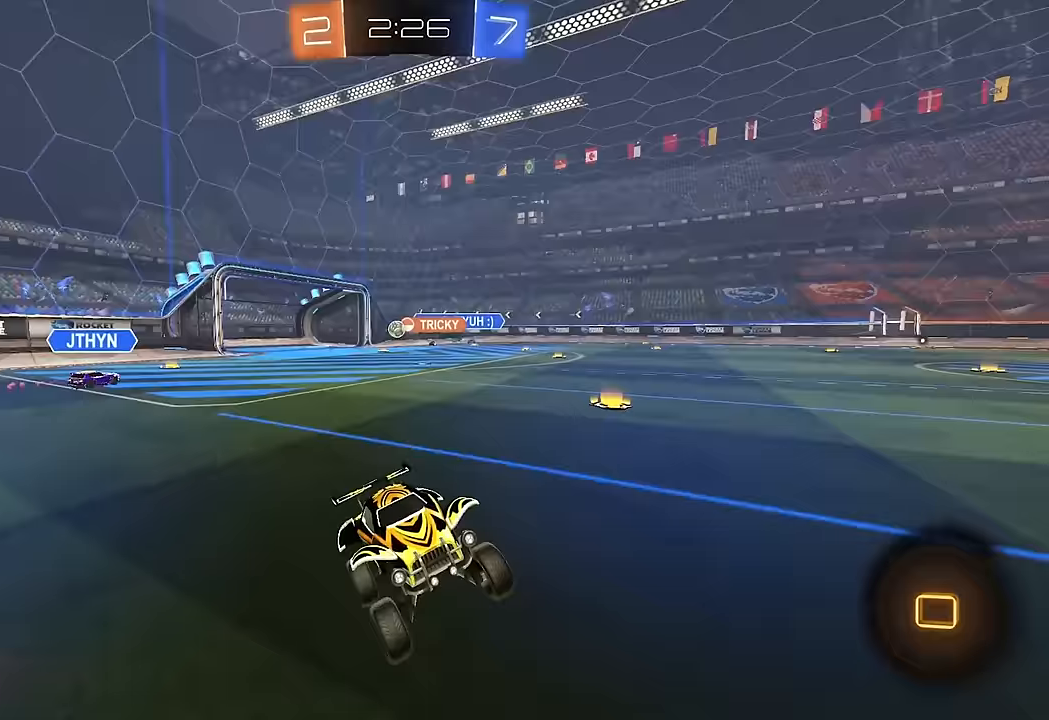
{"dt_ms": 500, "buttons": ["R2"], "left_stick": "center", "right_stick": "center", "events": [[67, "B", "up"], [117, "B", "down"], [150, "left_stick", "left"], [200, "B", "up"], [333, "left_stick", "center"]]}
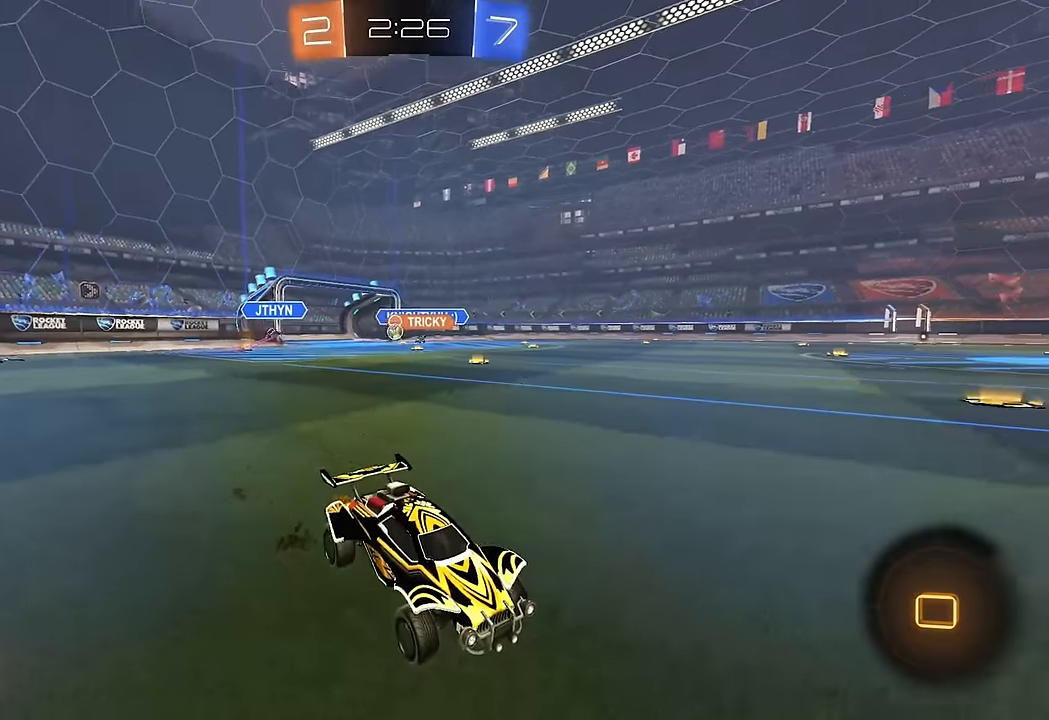
{"dt_ms": 500, "buttons": ["R2"], "left_stick": "center", "right_stick": "center", "events": [[33, "left_stick", "left"], [167, "left_stick", "center"]]}
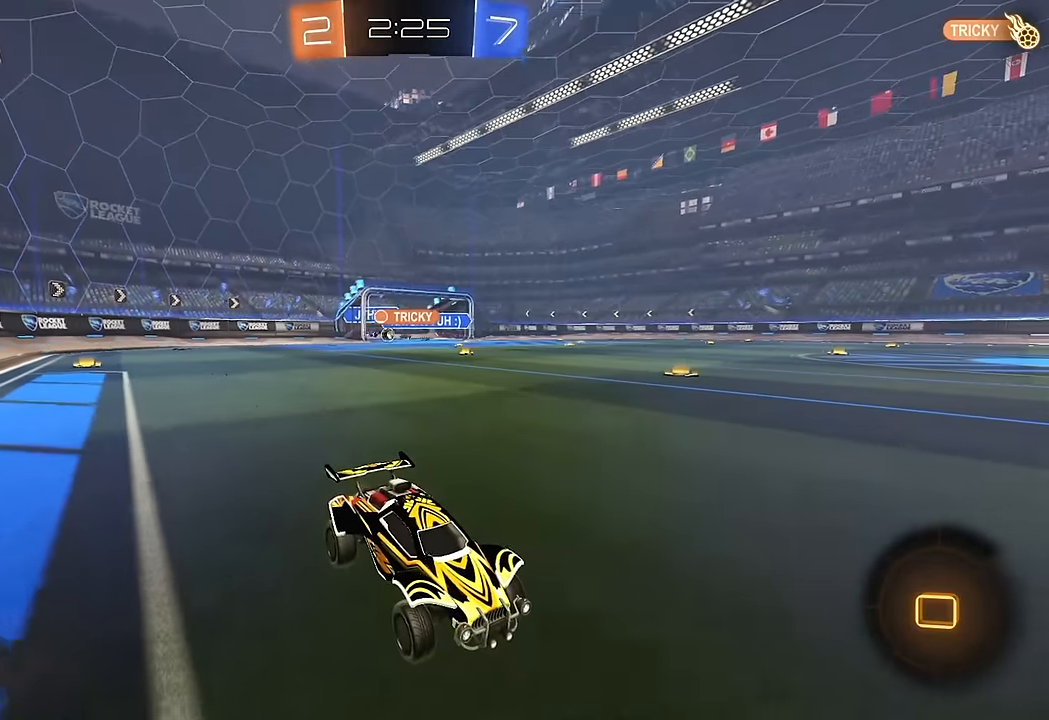
{"dt_ms": 500, "buttons": ["Y", "R2"], "left_stick": "center", "right_stick": "center", "events": [[317, "left_stick", "right"], [450, "left_stick", "center"], [467, "Y", "down"]]}
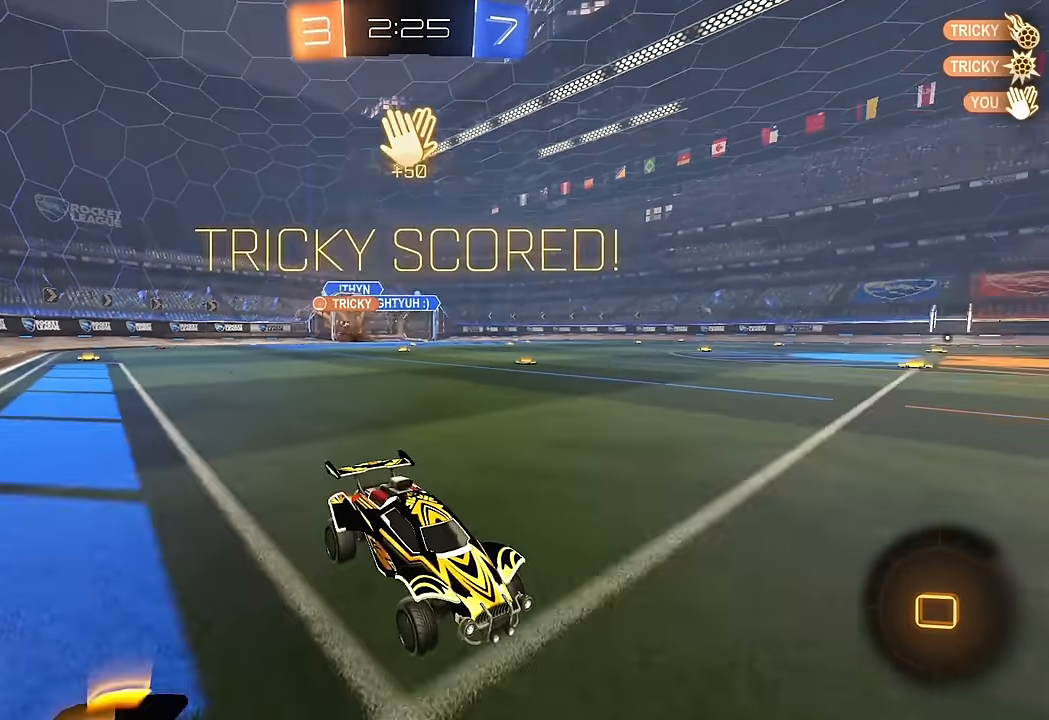
{"dt_ms": 500, "buttons": ["A", "B", "L1", "R2"], "left_stick": "up-left", "right_stick": "center", "events": [[67, "Y", "up"], [233, "B", "down"], [333, "A", "down"], [383, "L1", "down"], [400, "left_stick", "up-left"], [417, "A", "up"], [433, "B", "up"], [450, "B", "down"], [500, "A", "down"]]}
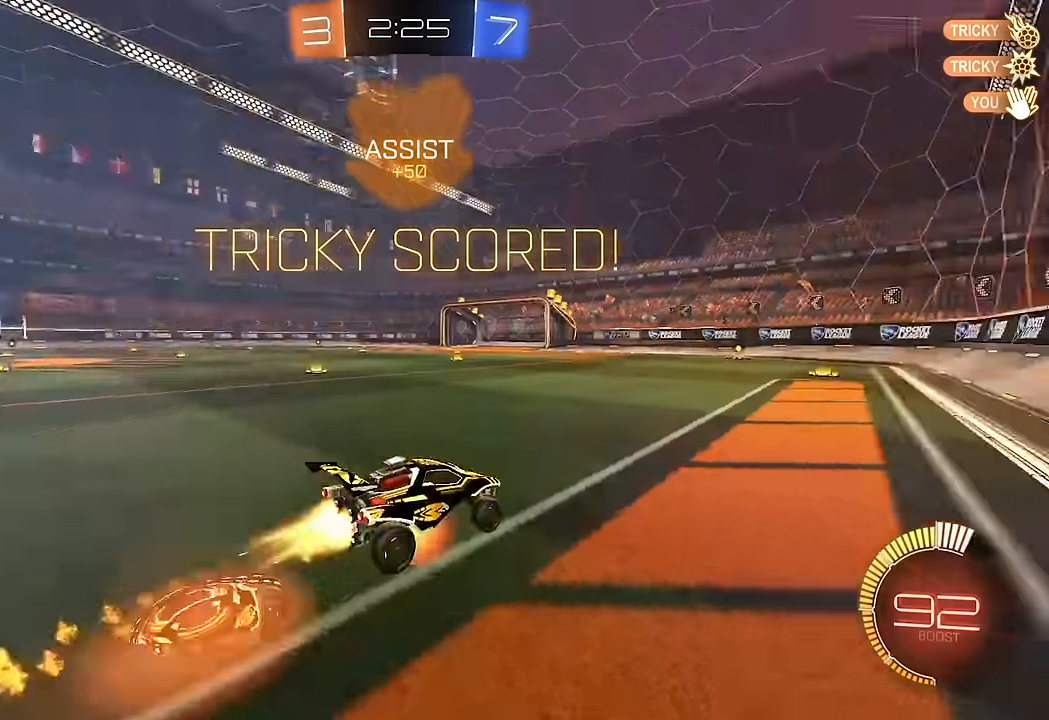
{"dt_ms": 500, "buttons": ["B", "L1", "R2"], "left_stick": "down-left", "right_stick": "center", "events": [[67, "left_stick", "down-left"], [100, "A", "up"], [383, "B", "up"], [500, "B", "down"]]}
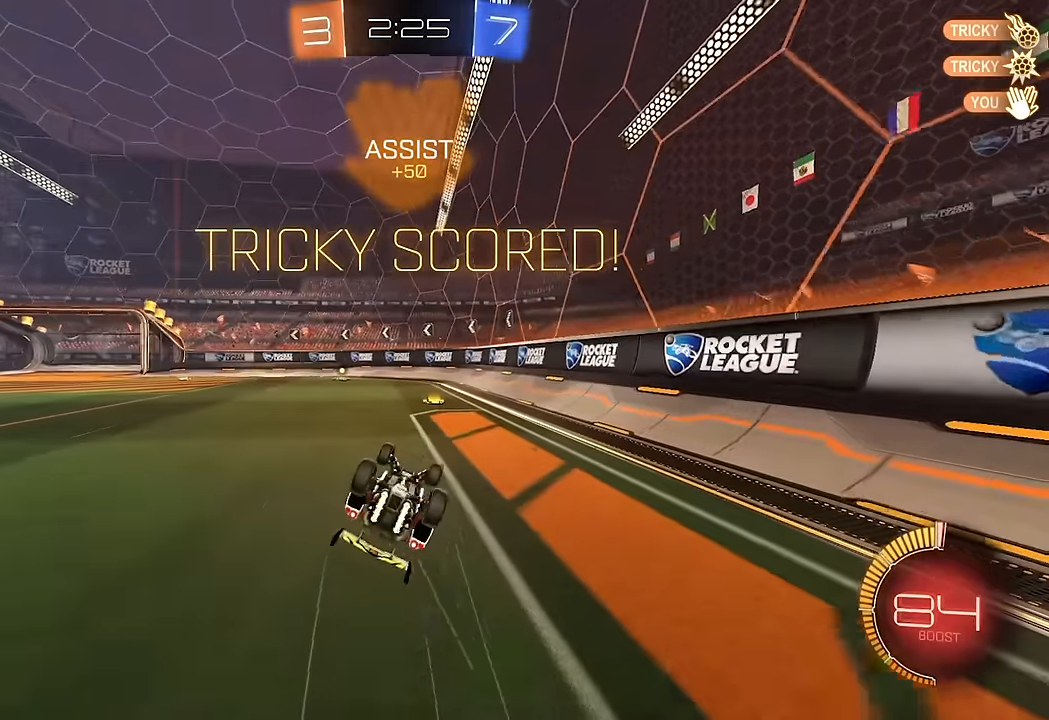
{"dt_ms": 1000, "buttons": ["A", "L1", "R2"], "left_stick": "up", "right_stick": "center", "events": [[133, "B", "up"], [150, "B", "down"], [250, "B", "up"], [300, "left_stick", "left"], [483, "L1", "up"], [800, "A", "down"], [850, "L1", "down"], [850, "left_stick", "up"], [883, "A", "up"], [950, "A", "down"]]}
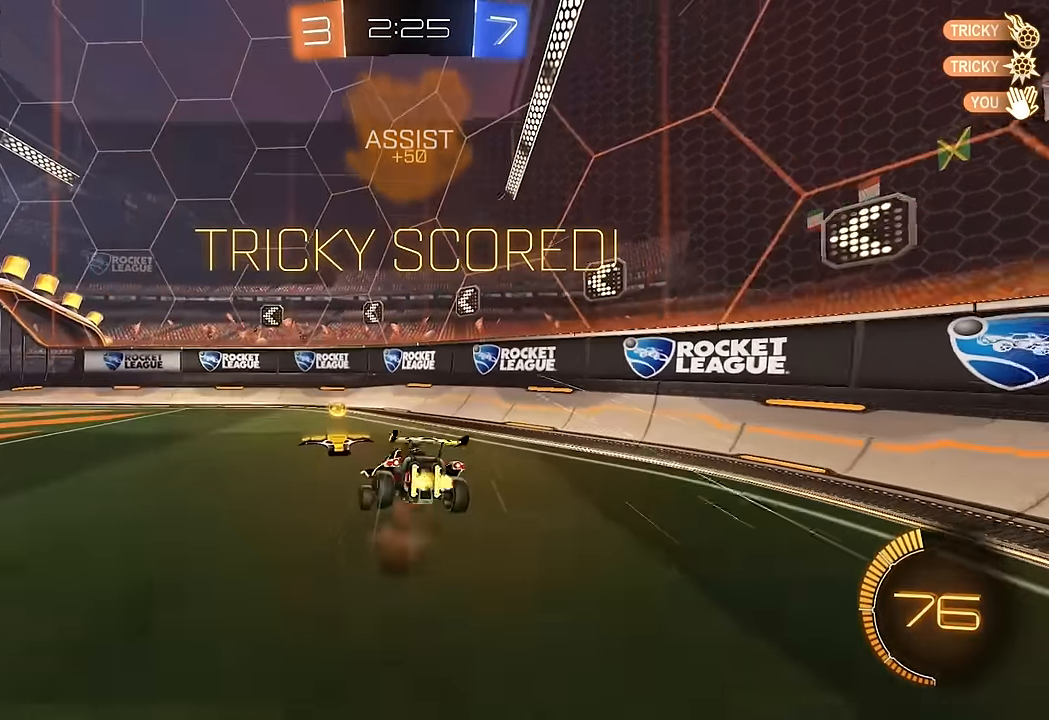
{"dt_ms": 500, "buttons": ["B"], "left_stick": "center", "right_stick": "center", "events": [[17, "A", "up"], [83, "R2", "up"], [100, "left_stick", "center"], [150, "left_stick", "down"], [367, "B", "down"], [367, "L1", "up"], [383, "left_stick", "center"]]}
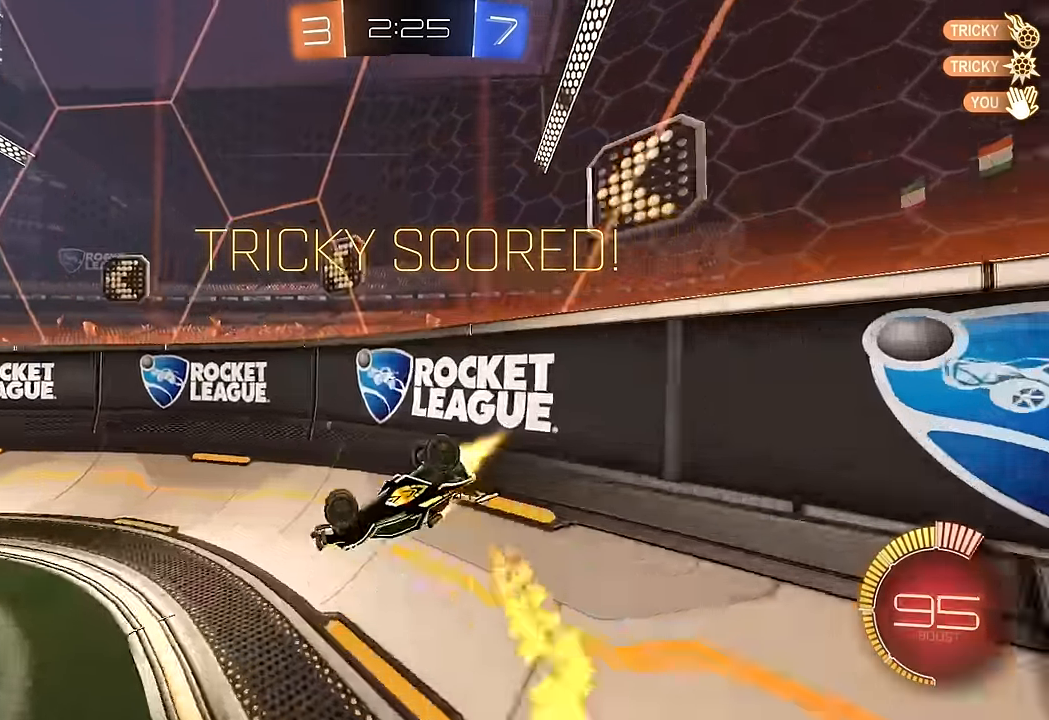
{"dt_ms": 500, "buttons": [], "left_stick": "center", "right_stick": "center", "events": [[150, "B", "up"]]}
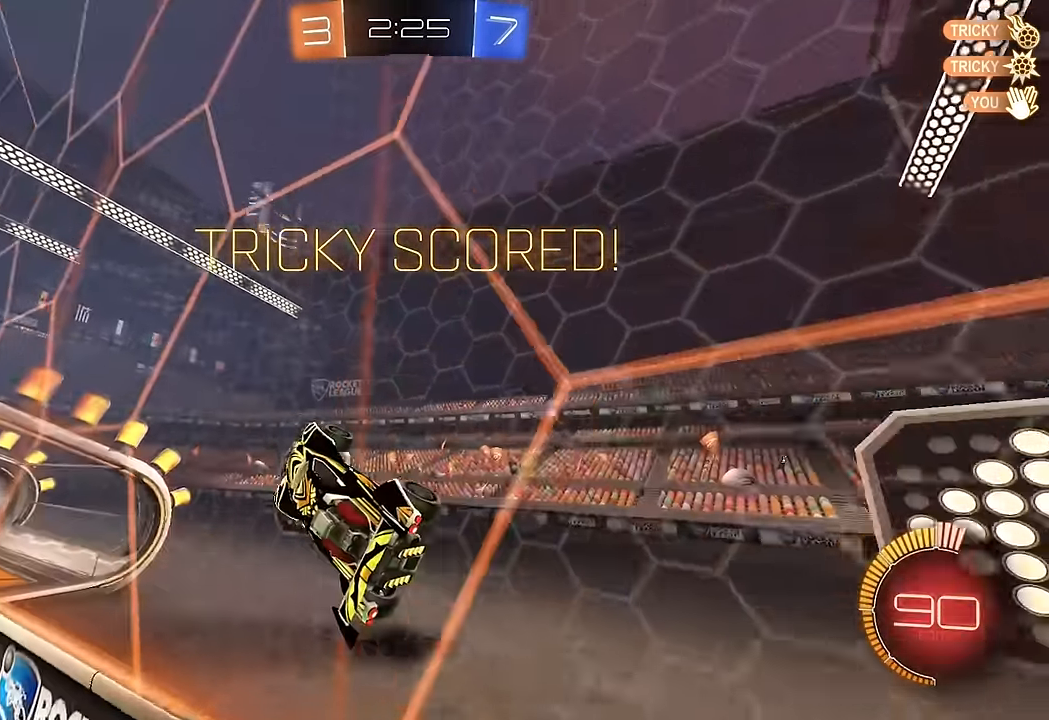
{"dt_ms": 500, "buttons": [], "left_stick": "center", "right_stick": "center", "events": []}
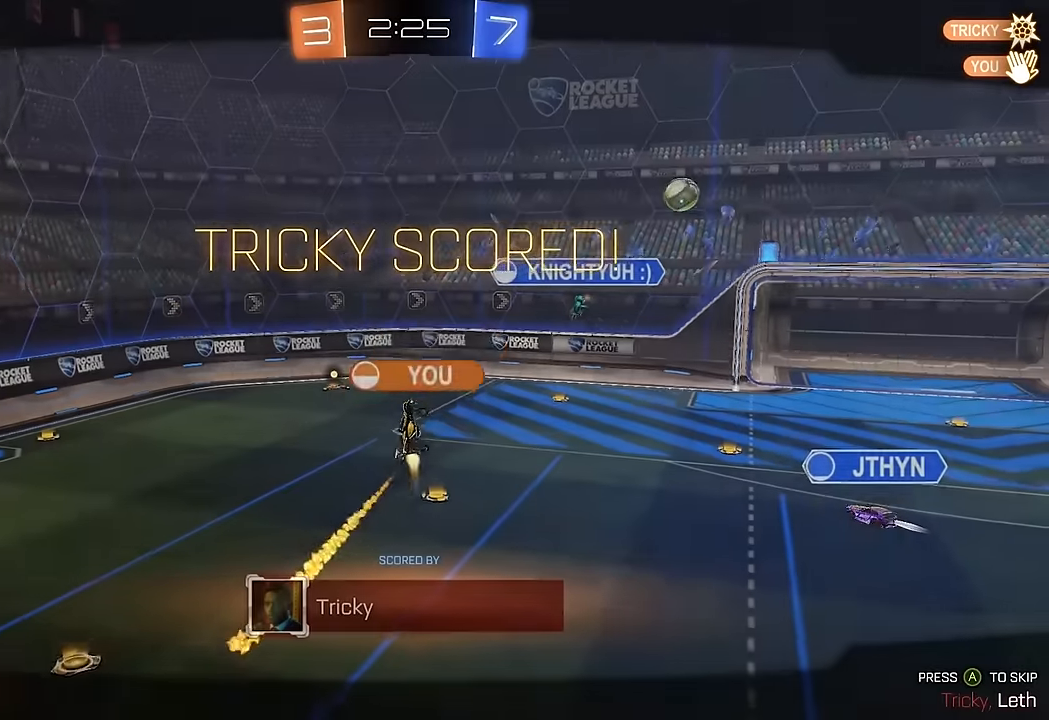
{"dt_ms": 500, "buttons": [], "left_stick": "center", "right_stick": "center", "events": []}
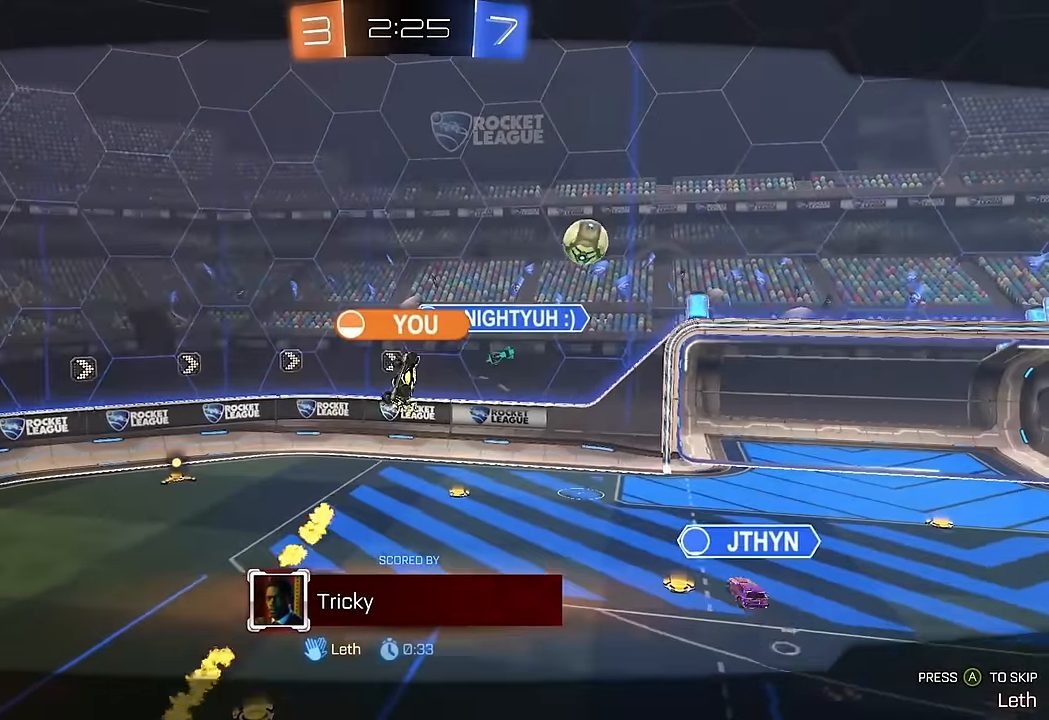
{"dt_ms": 500, "buttons": [], "left_stick": "center", "right_stick": "center", "events": []}
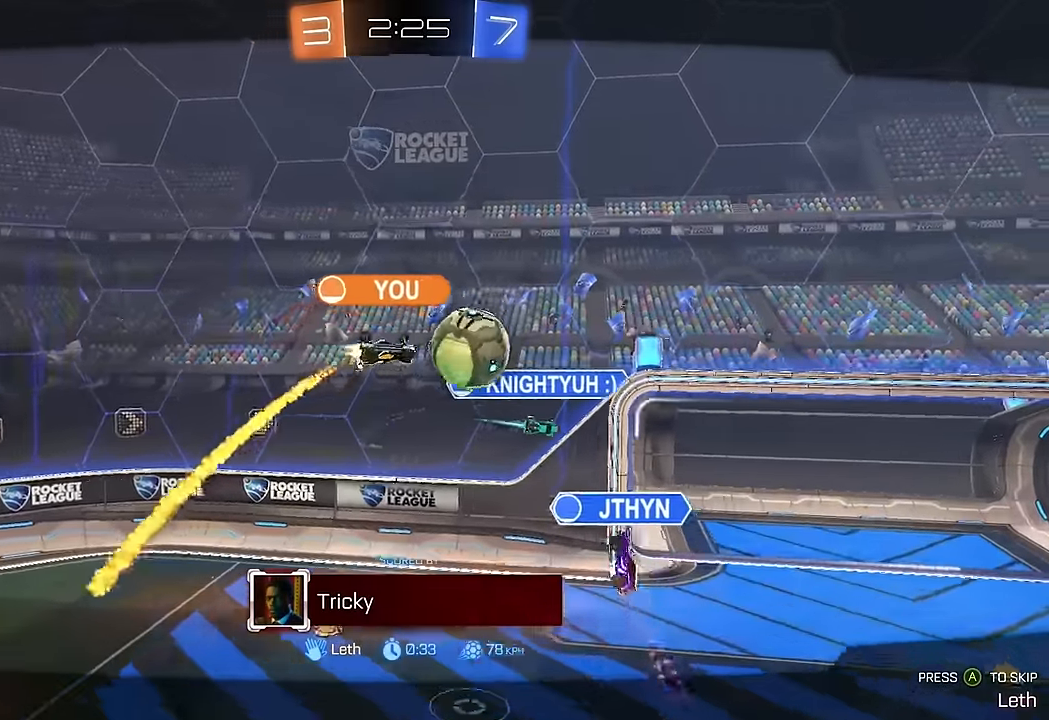
{"dt_ms": 500, "buttons": ["L2"], "left_stick": "right", "right_stick": "center", "events": [[33, "R2", "down"], [100, "left_stick", "left"], [383, "L2", "down"], [383, "R2", "up"], [383, "left_stick", "center"], [483, "left_stick", "right"]]}
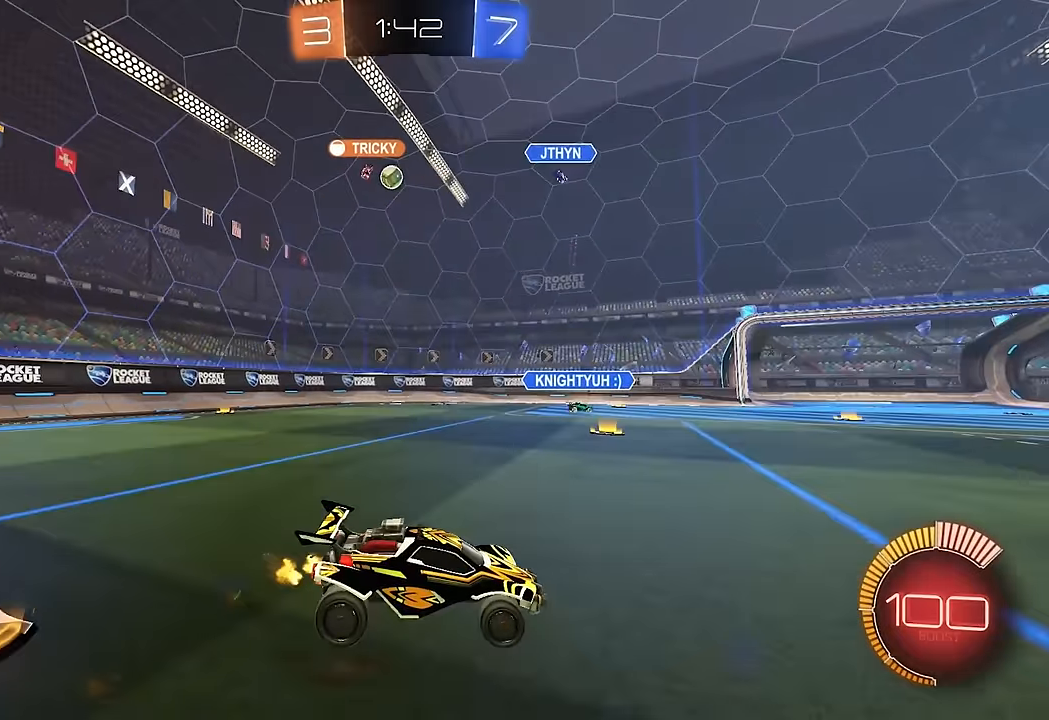
{"dt_ms": 500, "buttons": ["R2"], "left_stick": "left", "right_stick": "center", "events": [[67, "R2", "down"], [117, "L2", "up"], [150, "left_stick", "center"], [217, "left_stick", "left"]]}
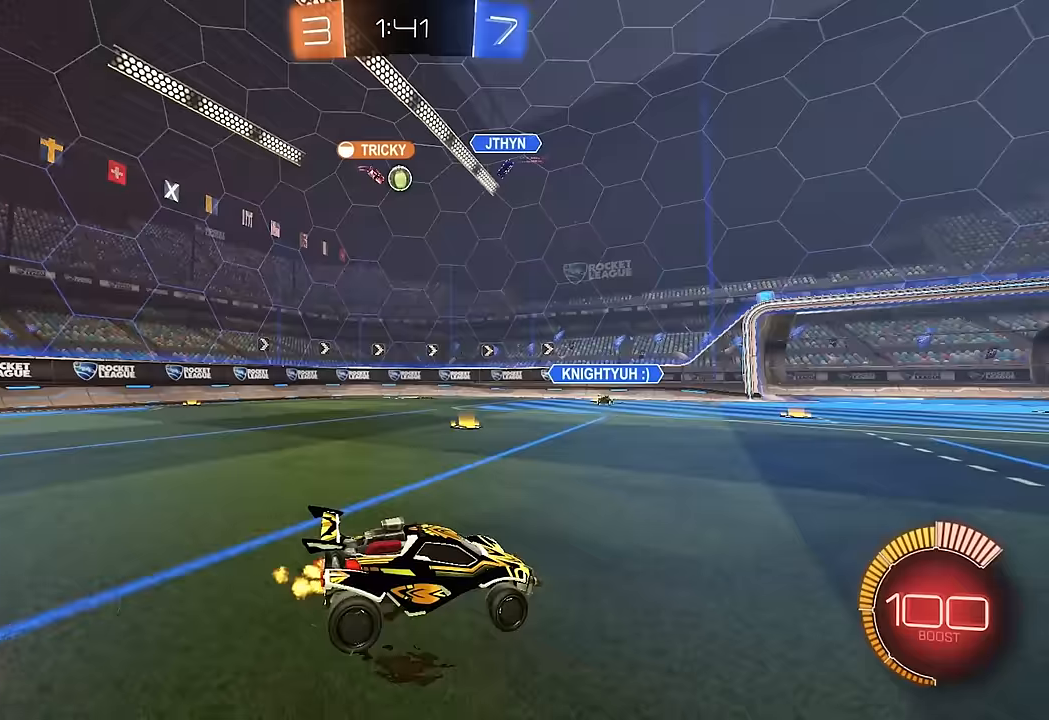
{"dt_ms": 500, "buttons": ["R2"], "left_stick": "left", "right_stick": "center", "events": [[100, "R2", "up"], [300, "L1", "down"], [333, "R2", "down"], [400, "L1", "up"]]}
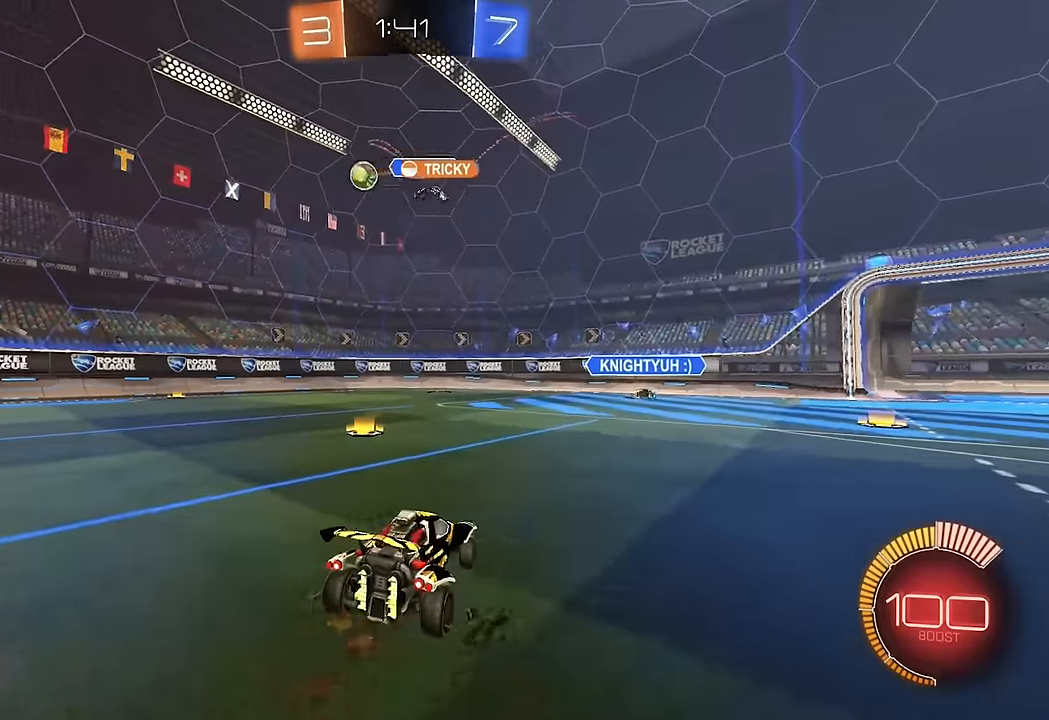
{"dt_ms": 500, "buttons": ["B", "R2"], "left_stick": "left", "right_stick": "center", "events": [[233, "L1", "down"], [333, "L1", "up"], [417, "B", "down"]]}
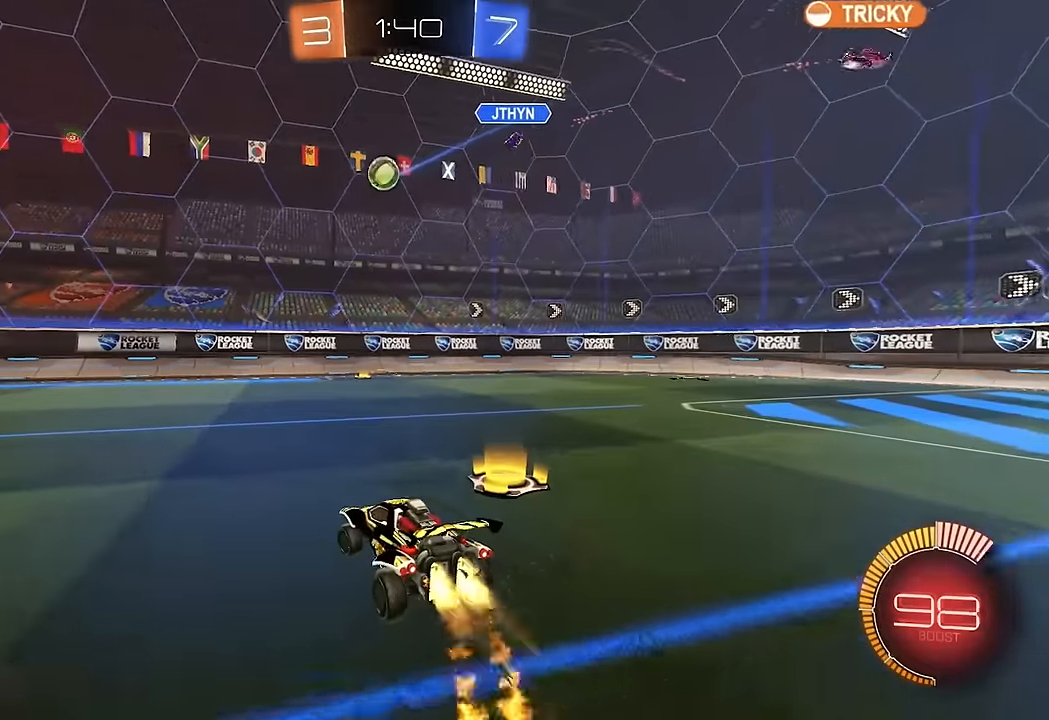
{"dt_ms": 500, "buttons": ["R2"], "left_stick": "center", "right_stick": "center", "events": [[33, "B", "up"], [167, "R2", "up"], [267, "R2", "down"], [467, "left_stick", "center"]]}
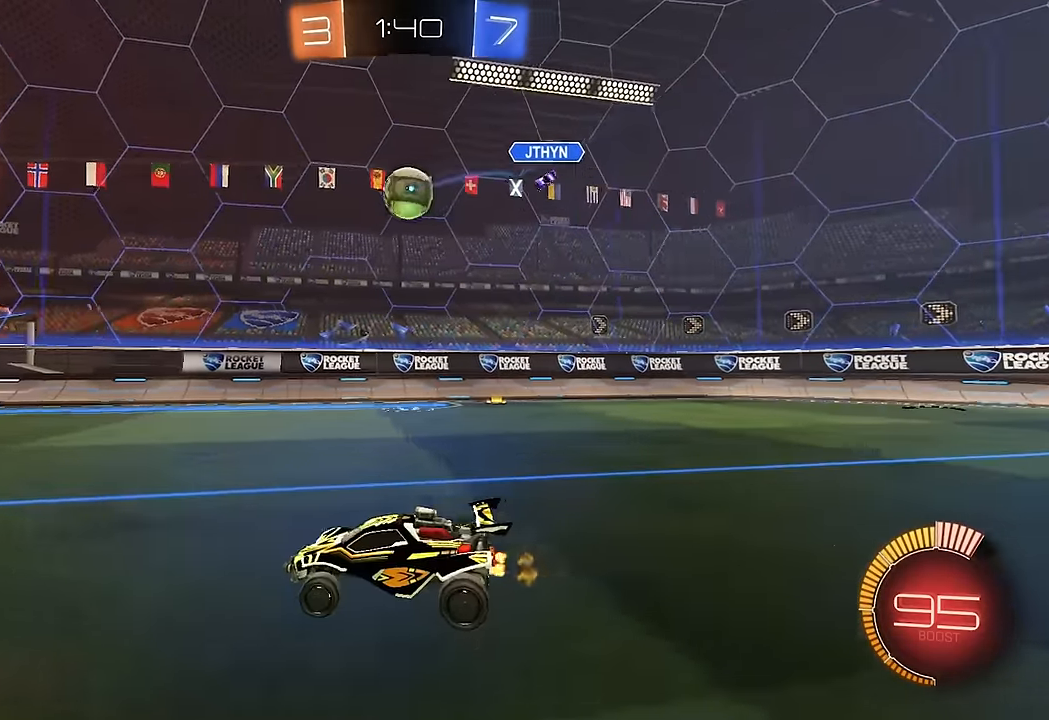
{"dt_ms": 500, "buttons": ["B", "R2"], "left_stick": "right", "right_stick": "center", "events": [[33, "left_stick", "right"], [67, "L1", "down"], [150, "B", "down"], [267, "left_stick", "center"], [300, "L1", "up"], [400, "left_stick", "right"]]}